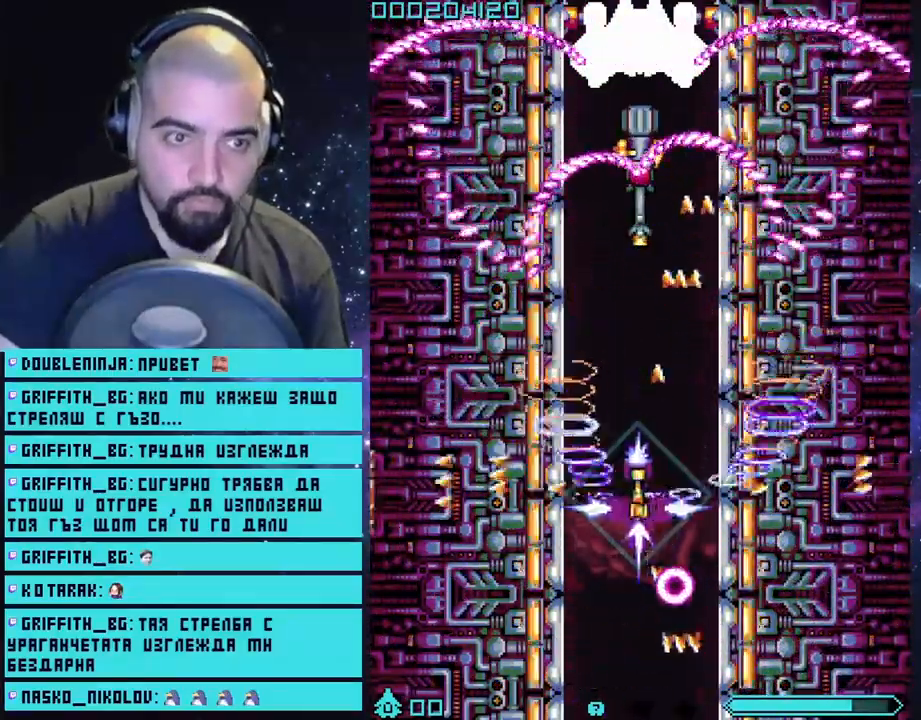
Gameplay with a controller (PlayStation layout); each line is a JSON object with the inputs held at the frame after it. "events" lists button and stick changes between this image and that frame as [ms after this image, input, new state], when the widget could be followed in between.
{"buttons": ["CROSS"], "left_stick": "center", "right_stick": "center", "events": [[183, "left_stick", "center"]]}
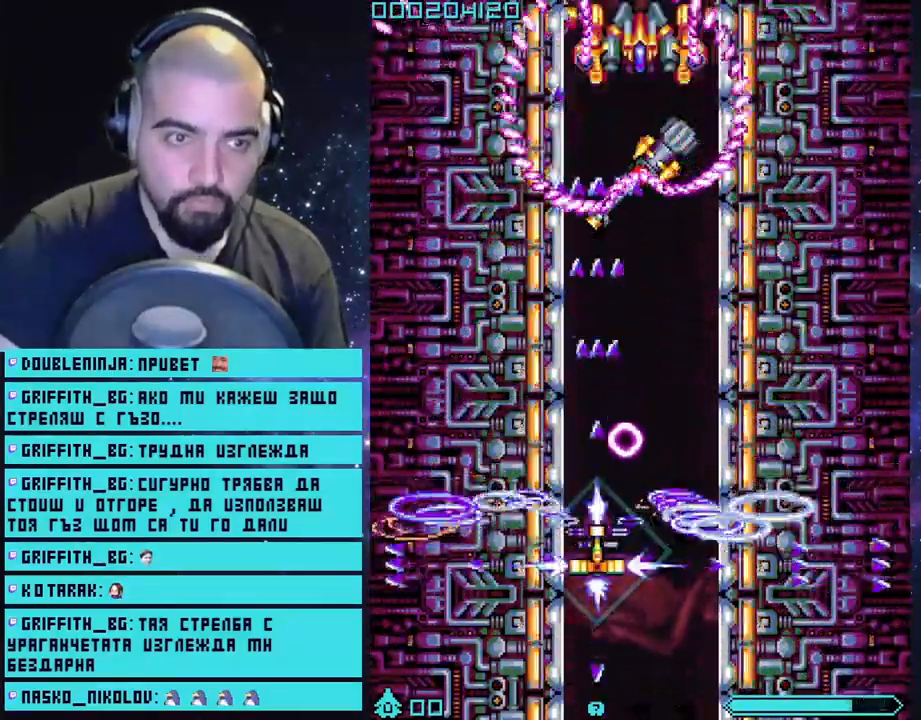
{"buttons": ["CROSS"], "left_stick": "down-right", "right_stick": "center", "events": [[50, "left_stick", "up-left"], [283, "left_stick", "right"], [383, "left_stick", "down-right"]]}
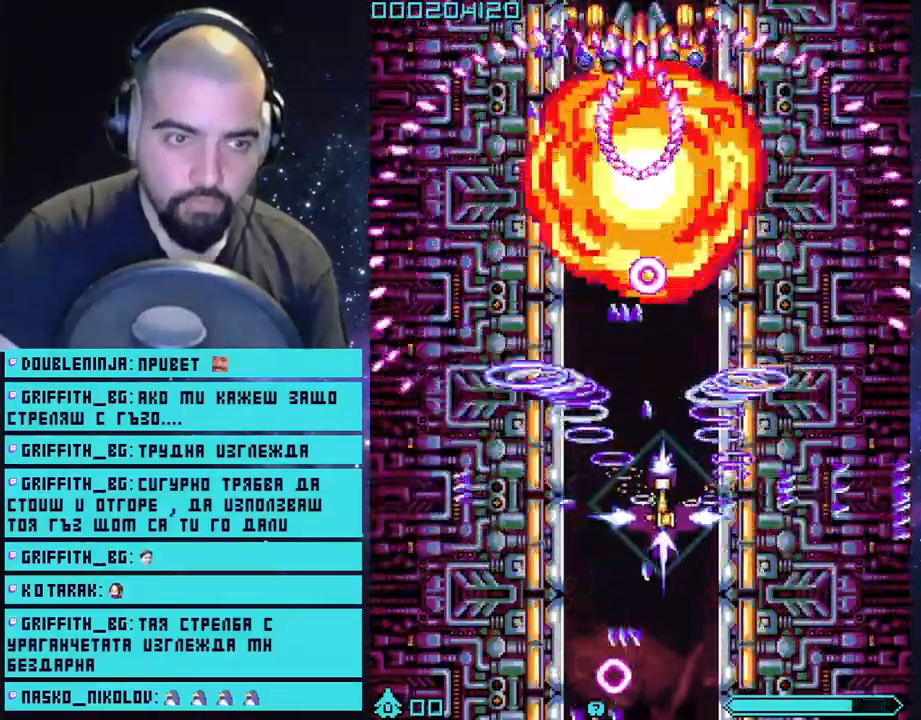
{"buttons": ["CROSS"], "left_stick": "up-right", "right_stick": "center", "events": [[183, "left_stick", "center"], [350, "left_stick", "right"], [450, "left_stick", "up-right"]]}
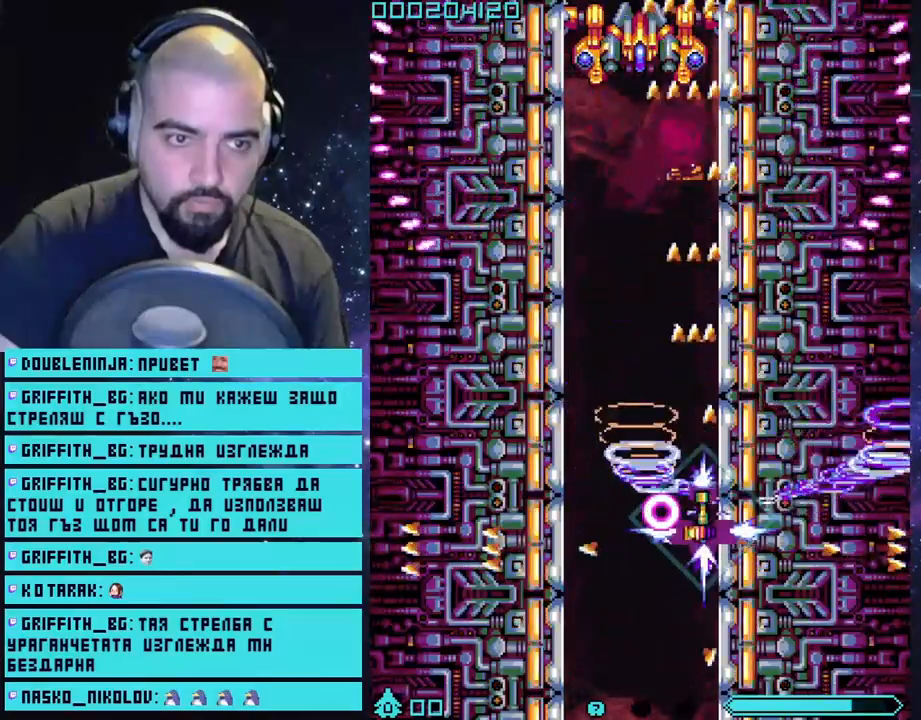
{"buttons": ["CROSS"], "left_stick": "center", "right_stick": "center", "events": [[17, "left_stick", "up"], [183, "left_stick", "left"], [317, "left_stick", "center"]]}
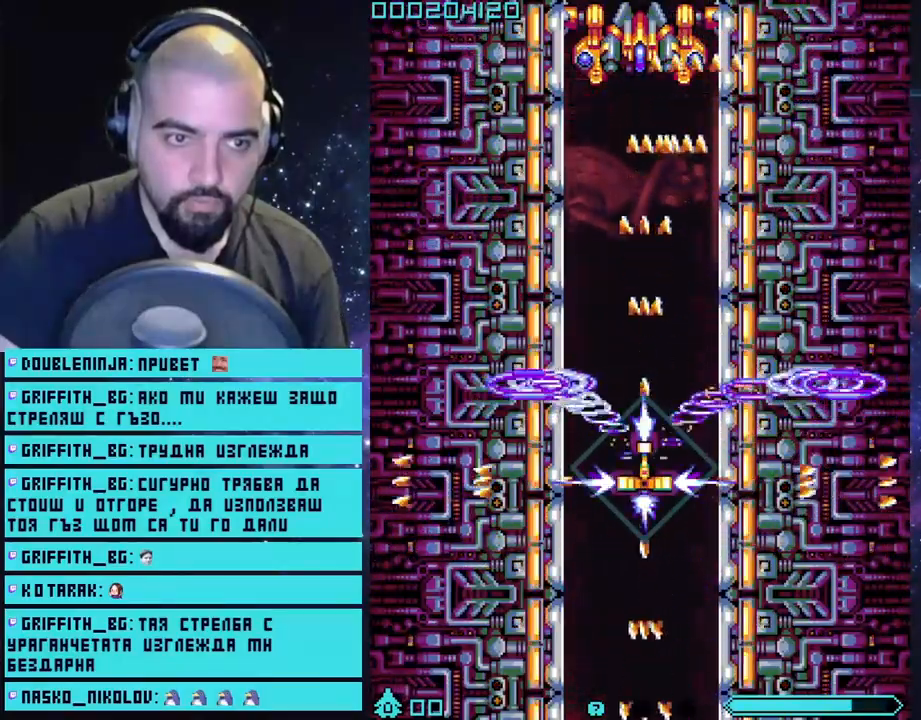
{"buttons": ["CROSS"], "left_stick": "left", "right_stick": "center", "events": [[17, "left_stick", "up"], [150, "left_stick", "center"], [333, "left_stick", "left"]]}
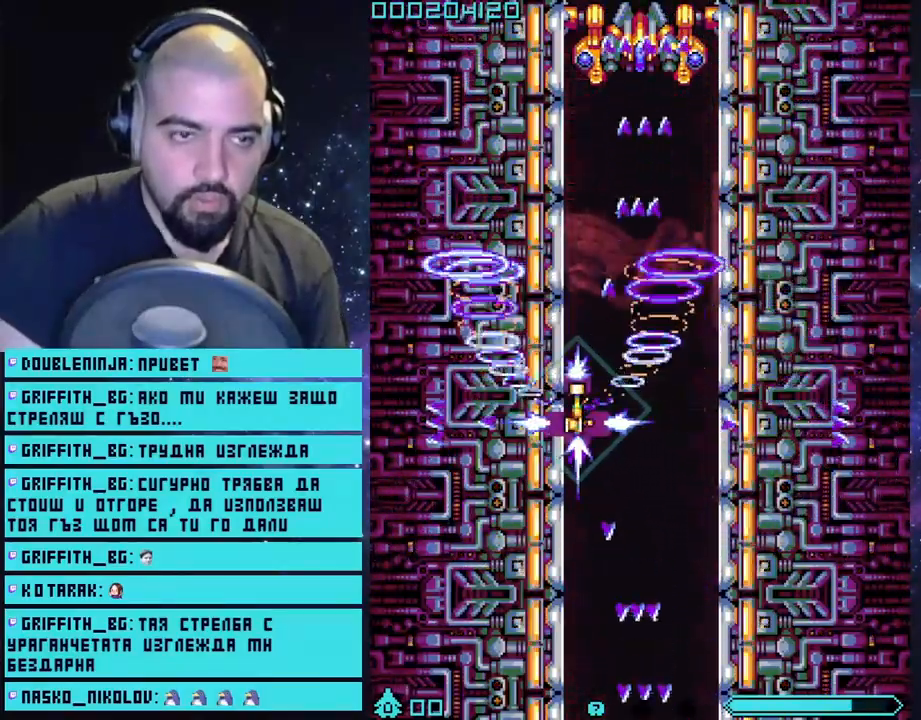
{"buttons": ["CROSS"], "left_stick": "center", "right_stick": "center", "events": [[250, "left_stick", "center"]]}
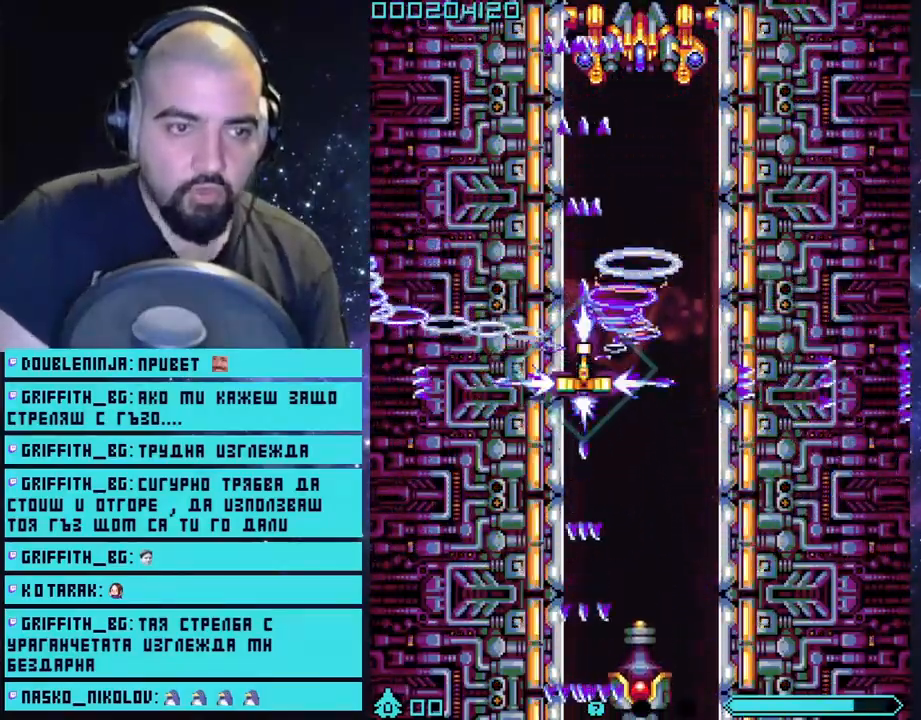
{"buttons": ["CROSS"], "left_stick": "up-left", "right_stick": "center", "events": [[450, "left_stick", "up-left"]]}
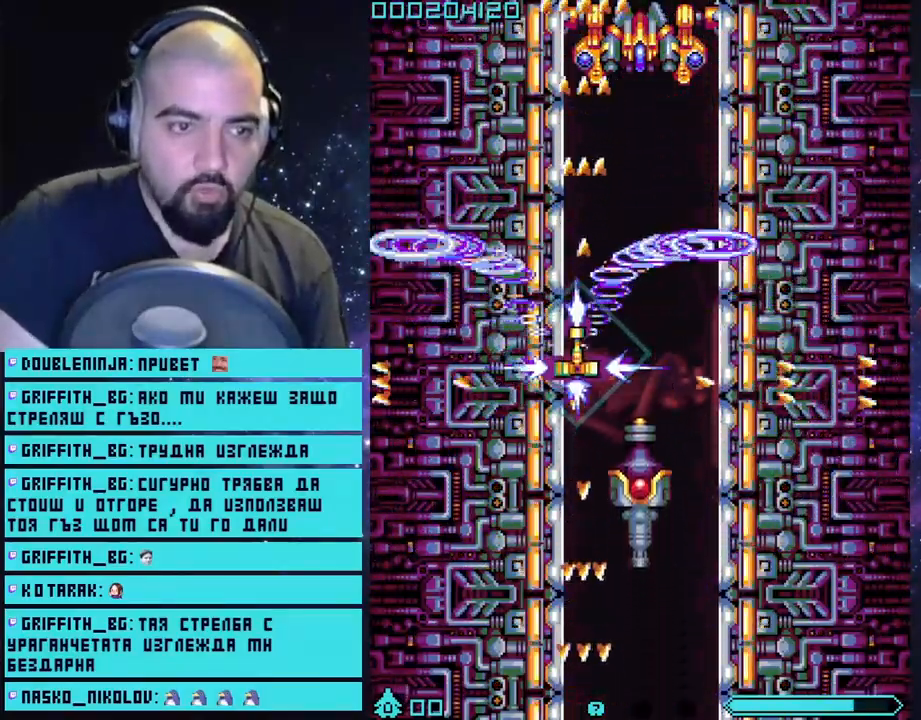
{"buttons": ["CROSS"], "left_stick": "center", "right_stick": "center", "events": [[83, "left_stick", "center"]]}
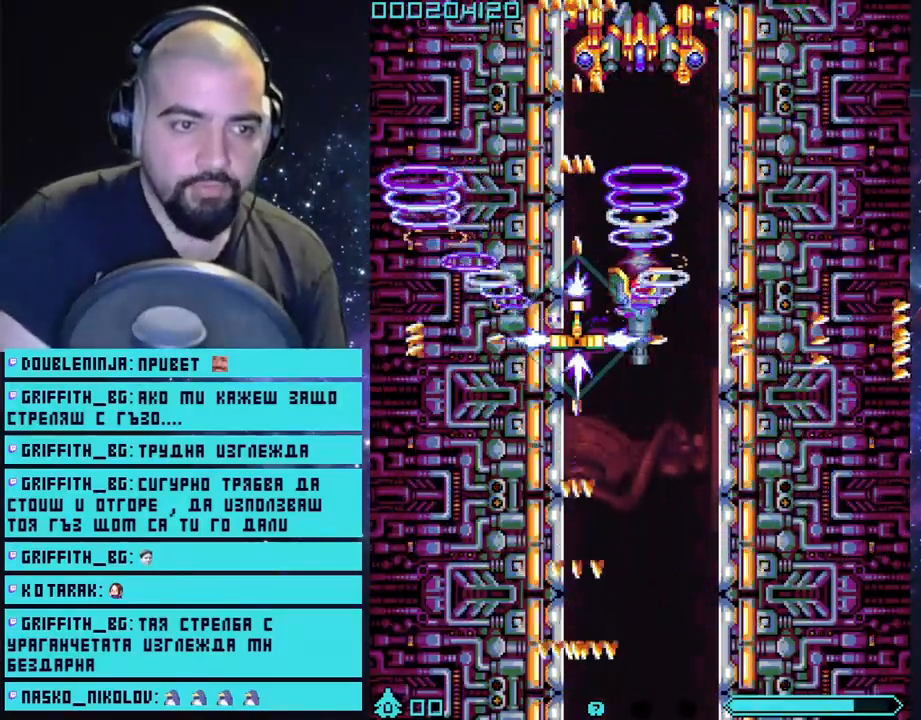
{"buttons": ["CROSS"], "left_stick": "center", "right_stick": "center", "events": [[167, "left_stick", "down"], [317, "left_stick", "center"]]}
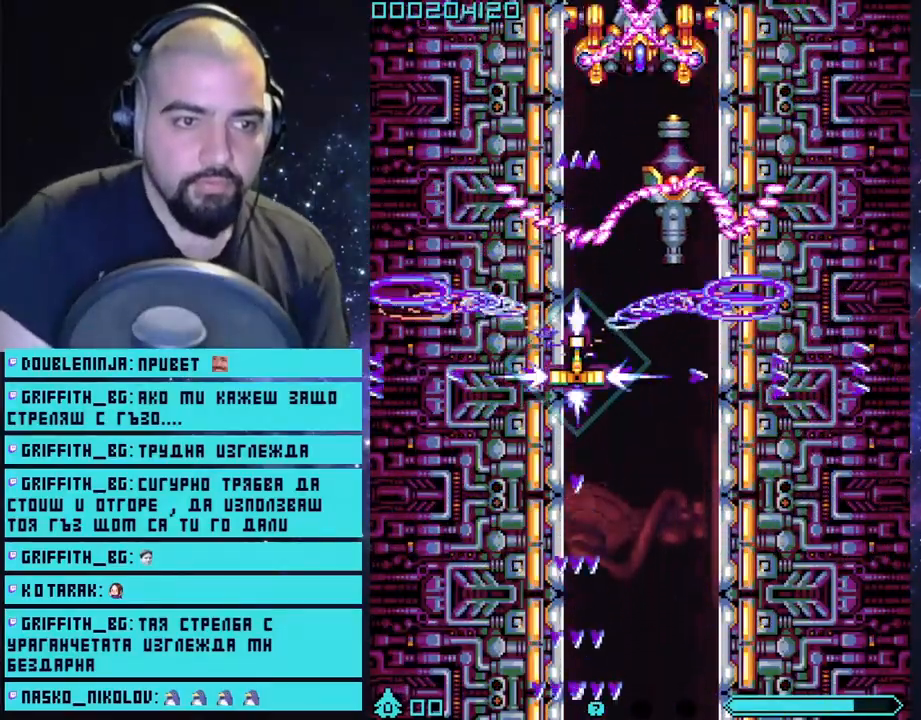
{"buttons": ["CROSS"], "left_stick": "center", "right_stick": "center", "events": []}
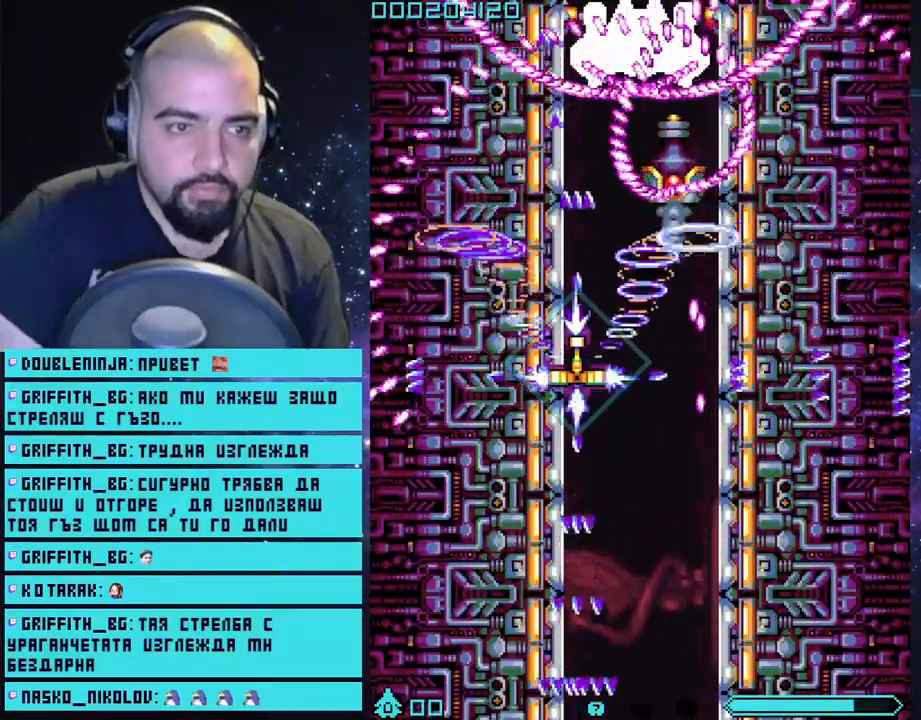
{"buttons": ["CROSS"], "left_stick": "center", "right_stick": "center", "events": [[117, "left_stick", "down"], [217, "left_stick", "center"]]}
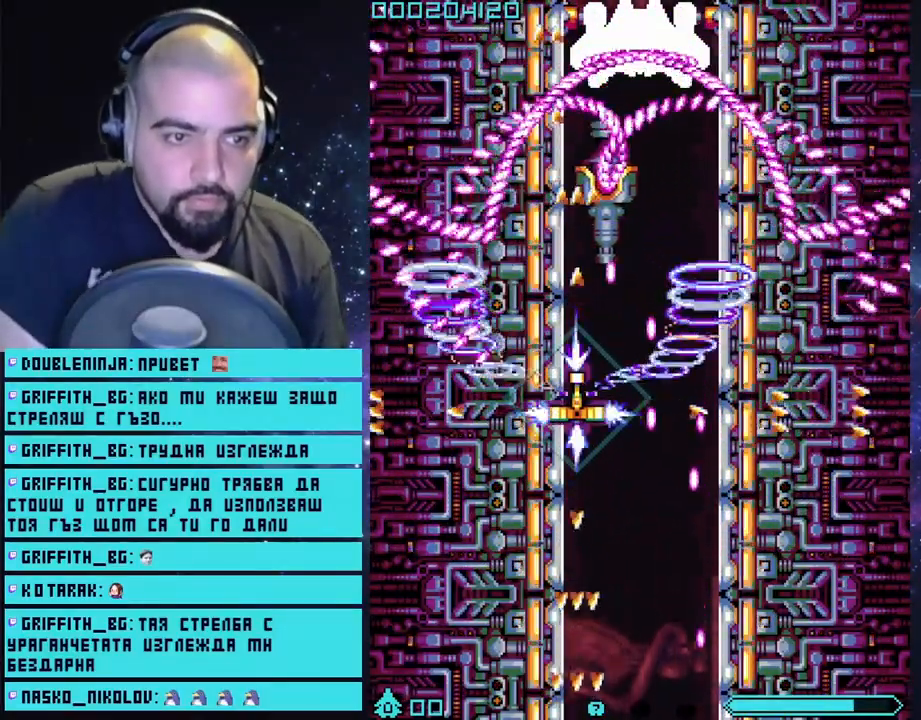
{"buttons": ["CROSS"], "left_stick": "center", "right_stick": "center", "events": [[100, "left_stick", "left"], [417, "left_stick", "center"]]}
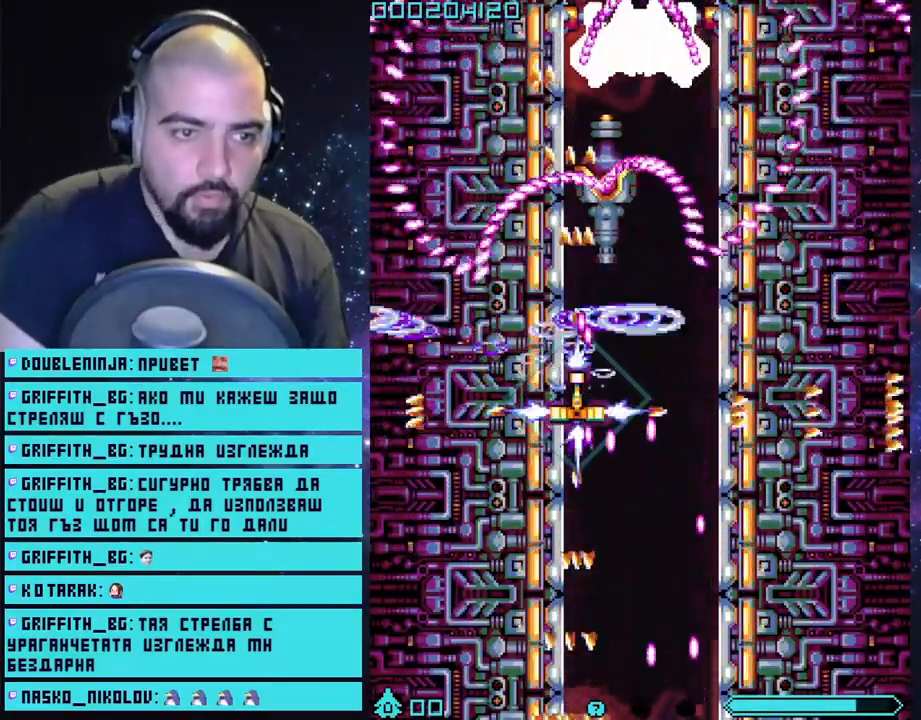
{"buttons": ["CROSS"], "left_stick": "center", "right_stick": "center", "events": [[317, "left_stick", "down-left"], [450, "left_stick", "center"]]}
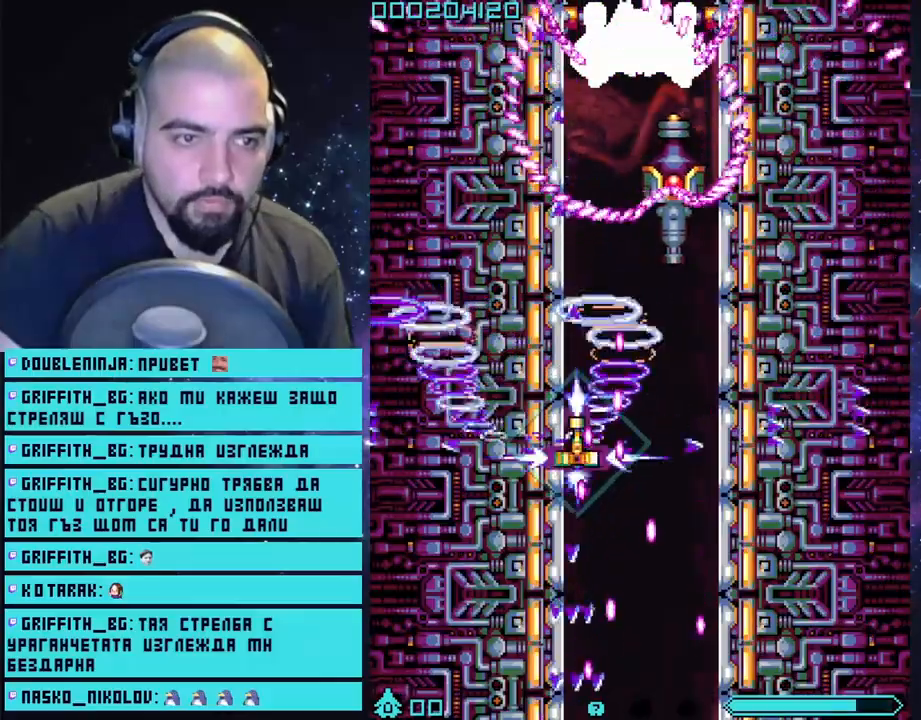
{"buttons": ["CROSS"], "left_stick": "center", "right_stick": "center", "events": []}
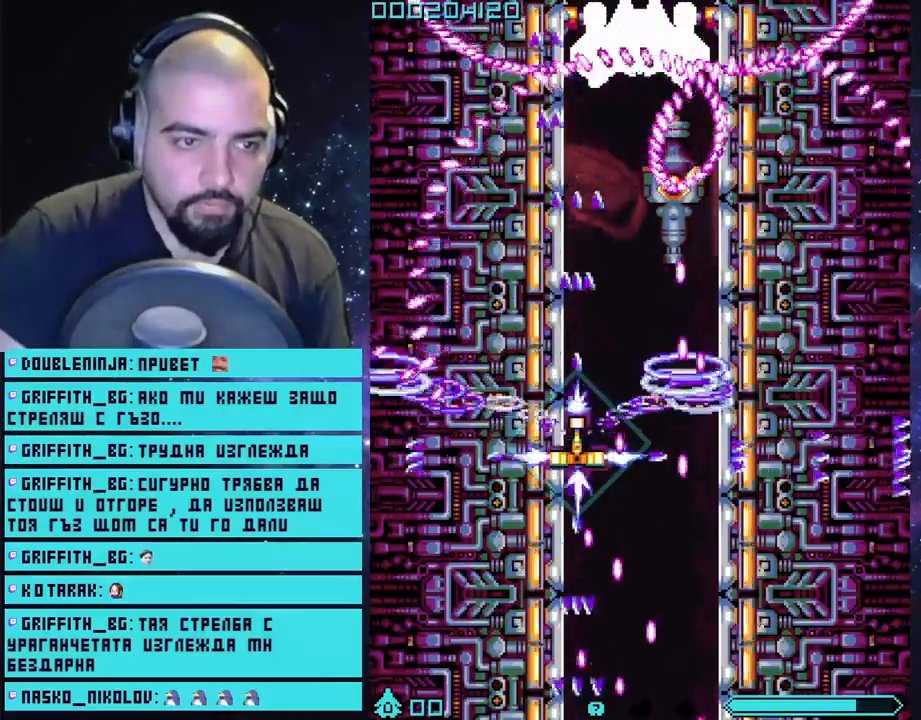
{"buttons": ["CROSS"], "left_stick": "center", "right_stick": "center", "events": []}
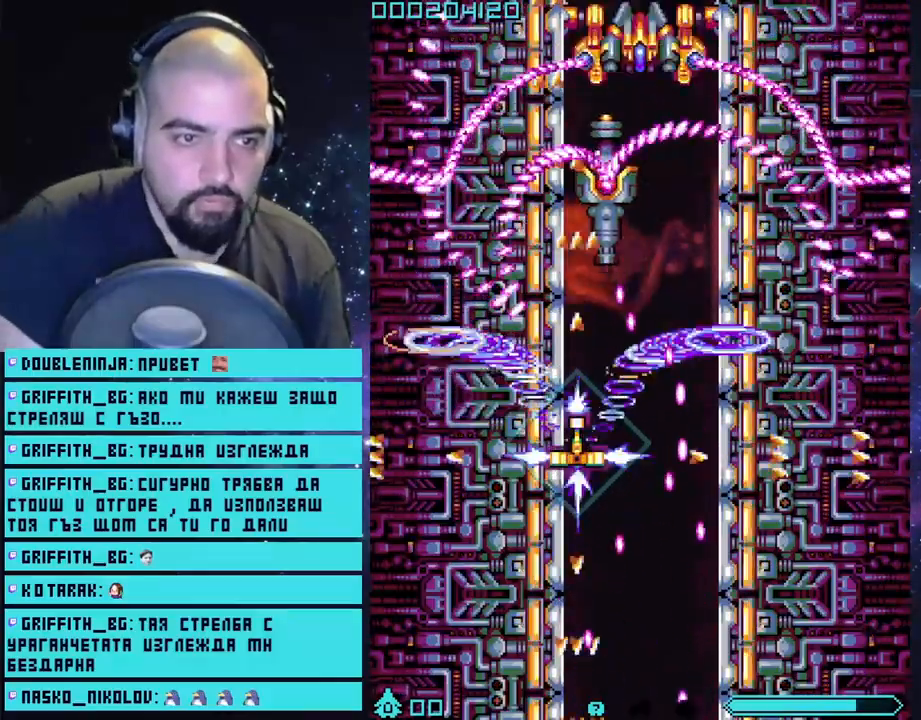
{"buttons": ["CROSS"], "left_stick": "center", "right_stick": "center", "events": []}
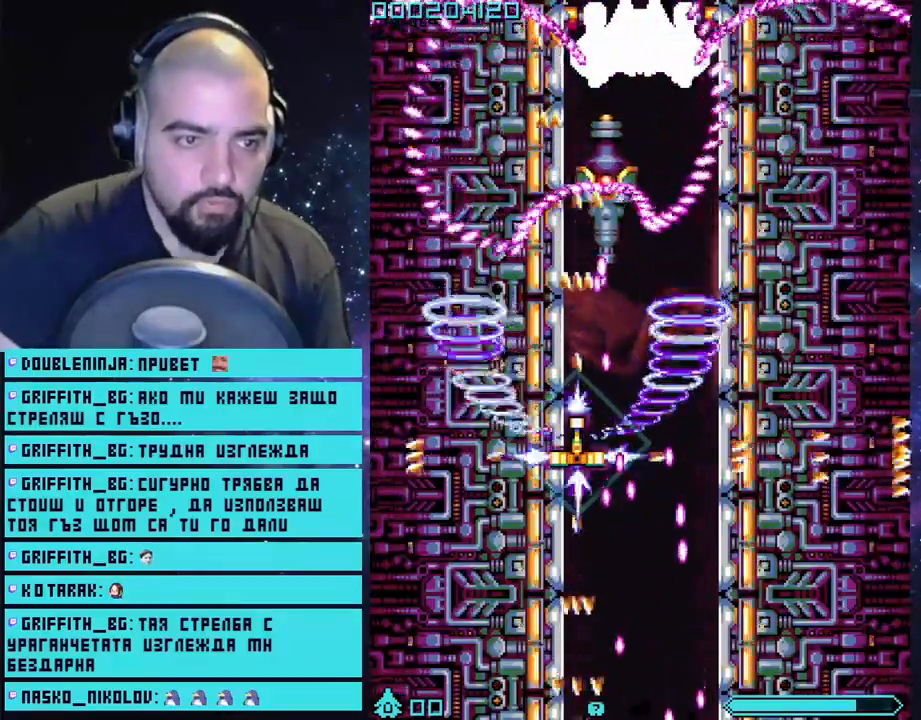
{"buttons": ["CROSS"], "left_stick": "center", "right_stick": "center", "events": []}
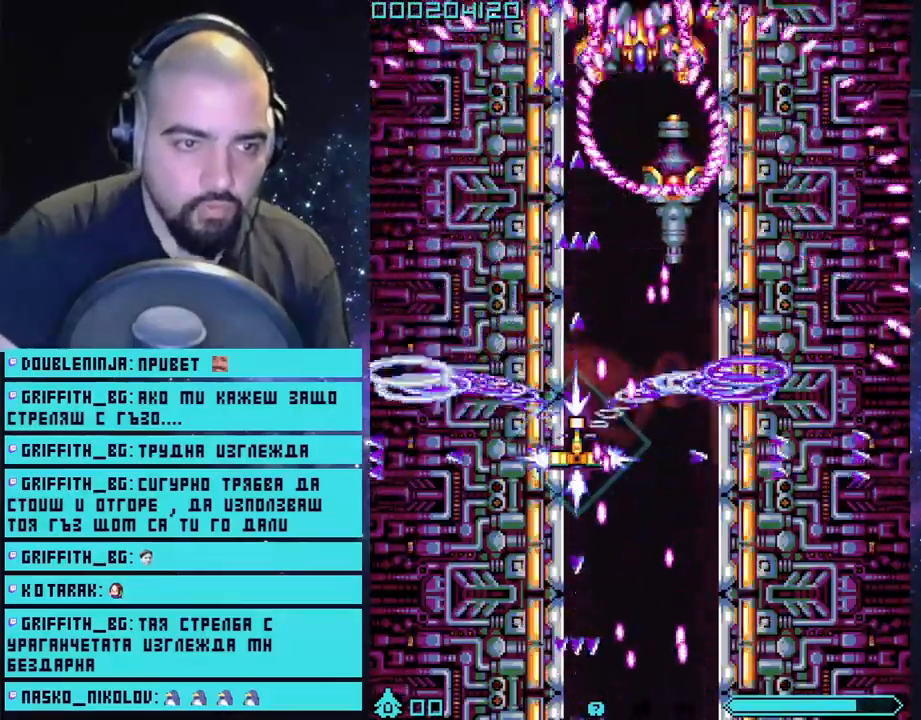
{"buttons": ["CROSS", "L2"], "left_stick": "center", "right_stick": "center", "events": [[400, "L2", "down"]]}
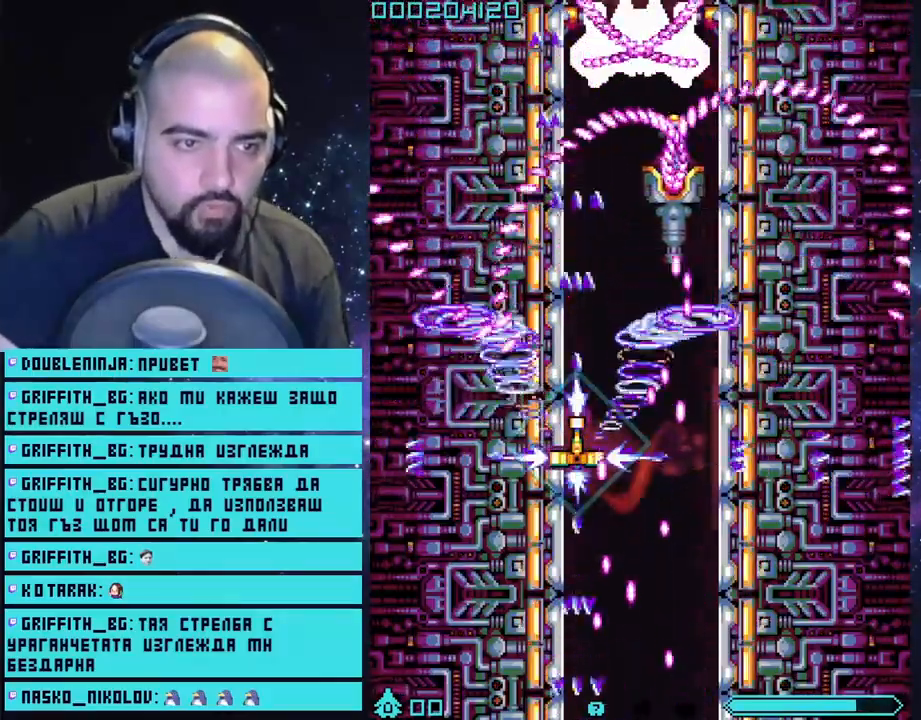
{"buttons": ["CROSS", "L2"], "left_stick": "center", "right_stick": "center", "events": [[217, "left_stick", "right"], [267, "left_stick", "down-right"], [400, "left_stick", "center"]]}
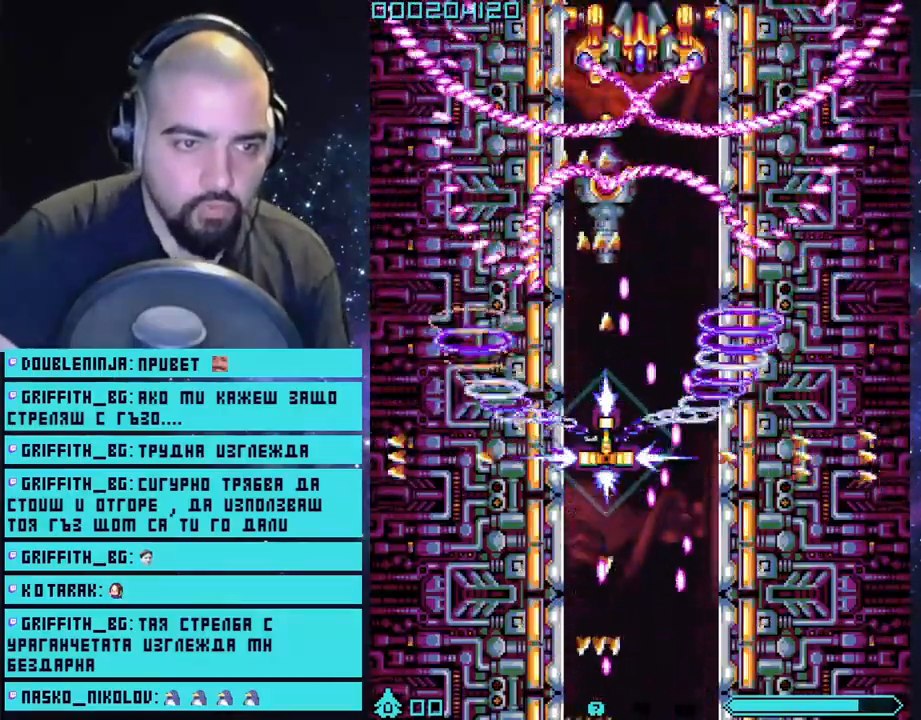
{"buttons": ["CROSS", "L2"], "left_stick": "down", "right_stick": "center", "events": [[417, "left_stick", "down"]]}
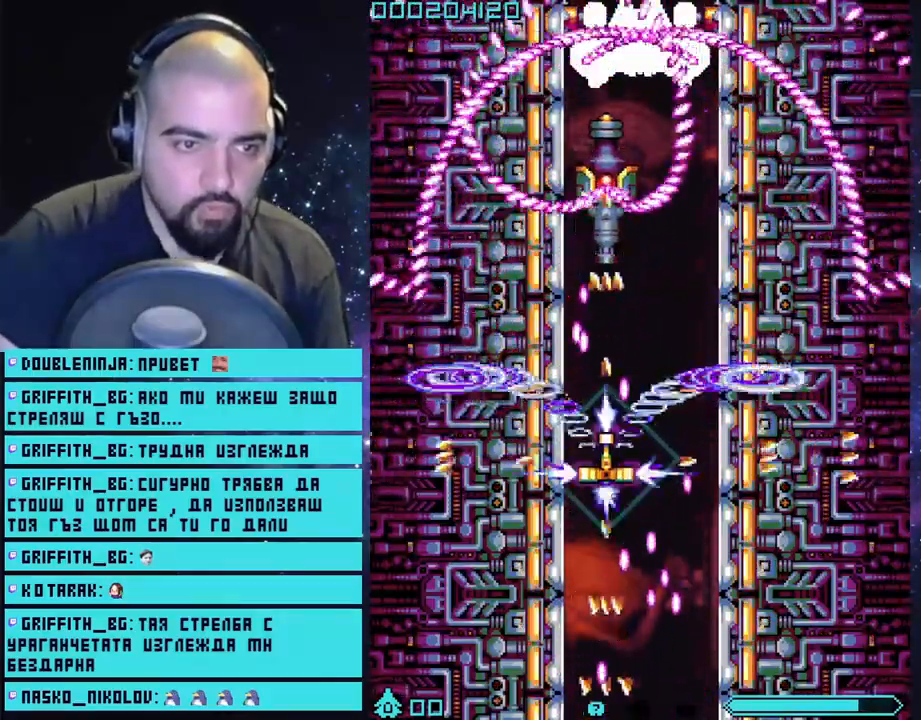
{"buttons": ["CROSS", "L2"], "left_stick": "center", "right_stick": "center", "events": [[67, "left_stick", "center"]]}
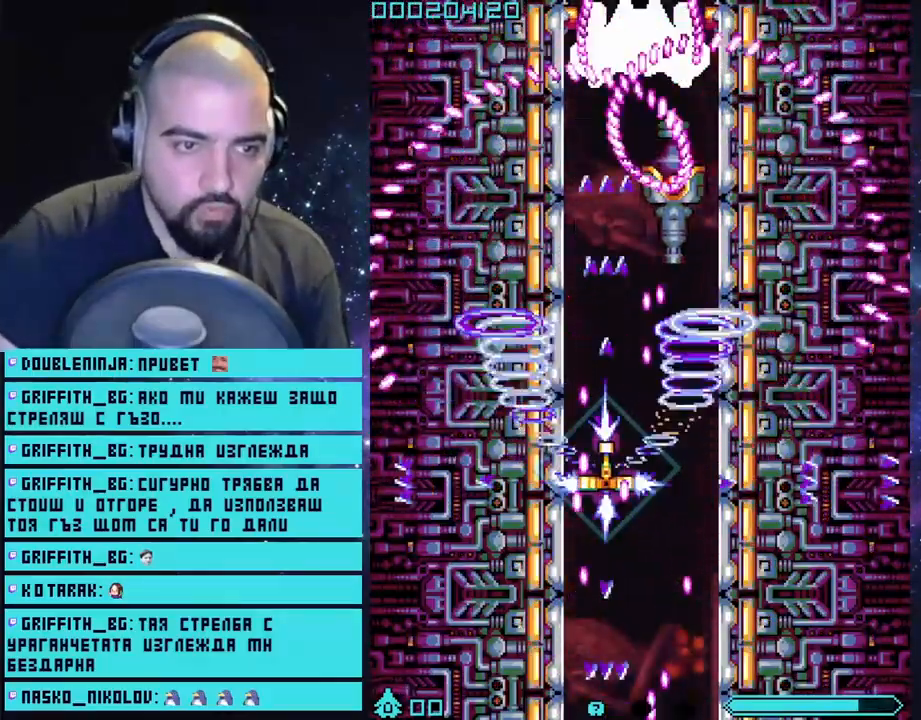
{"buttons": ["CROSS", "L2"], "left_stick": "up-left", "right_stick": "center", "events": [[417, "left_stick", "up-left"]]}
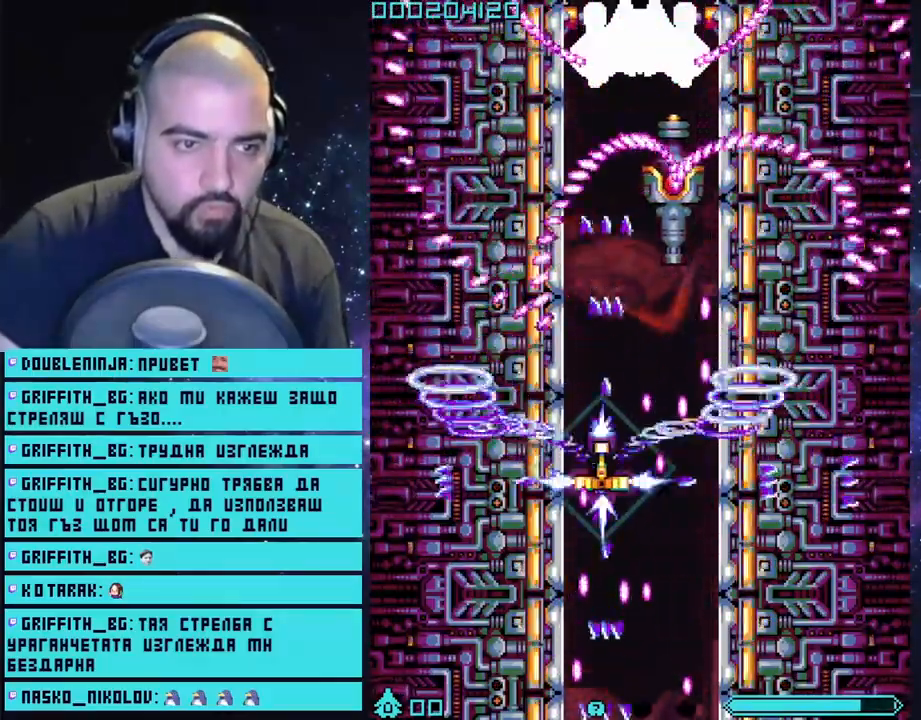
{"buttons": ["CROSS", "L2"], "left_stick": "center", "right_stick": "center", "events": [[200, "left_stick", "left"], [333, "left_stick", "down-right"], [383, "left_stick", "center"]]}
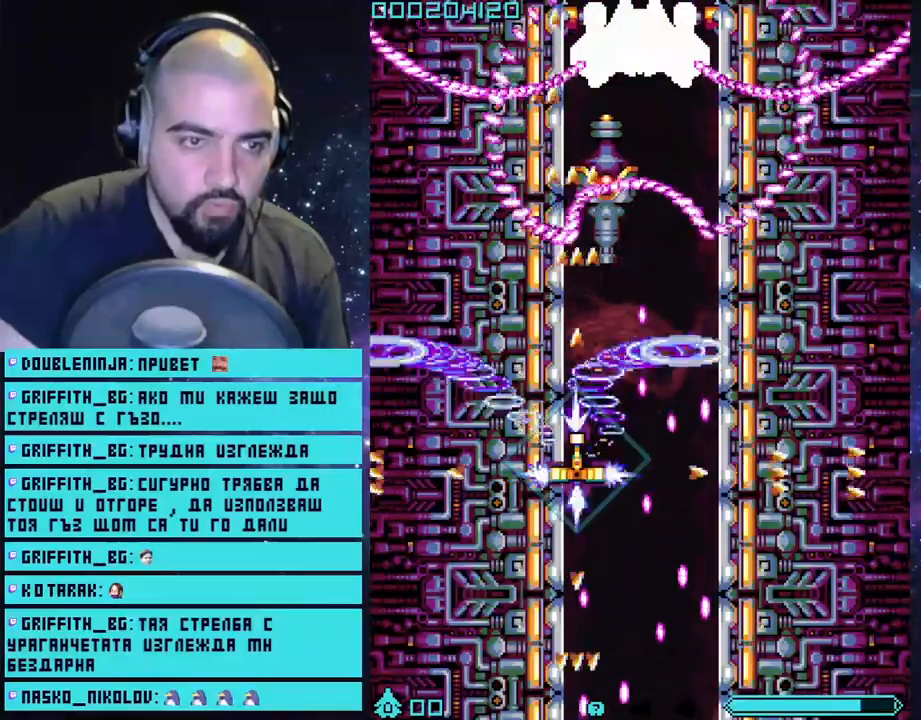
{"buttons": ["CROSS", "L2"], "left_stick": "right", "right_stick": "center", "events": [[367, "left_stick", "right"]]}
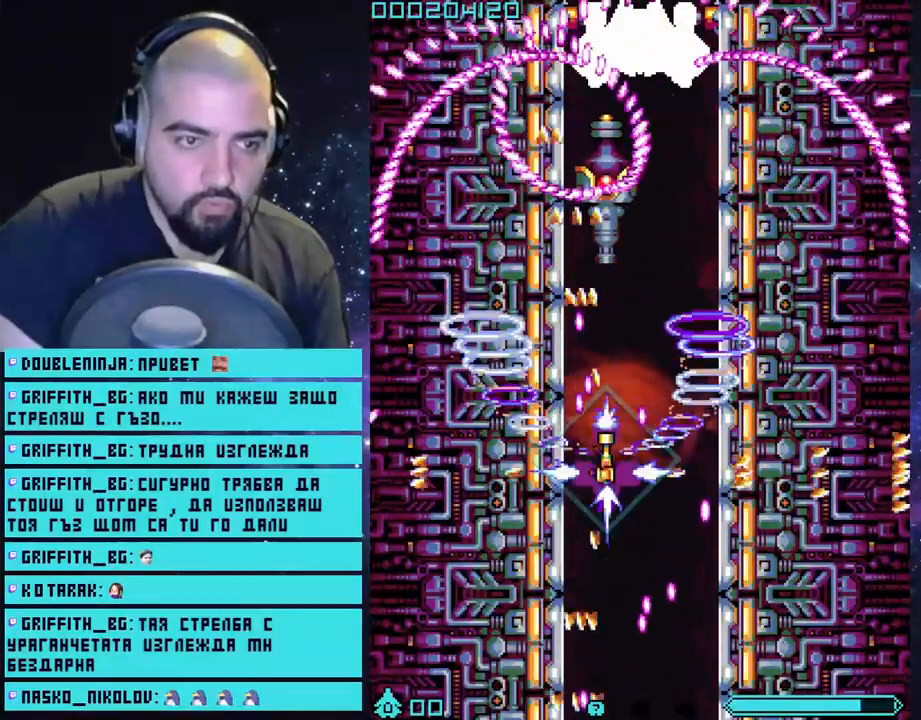
{"buttons": ["CROSS", "L2"], "left_stick": "center", "right_stick": "center", "events": [[100, "left_stick", "center"]]}
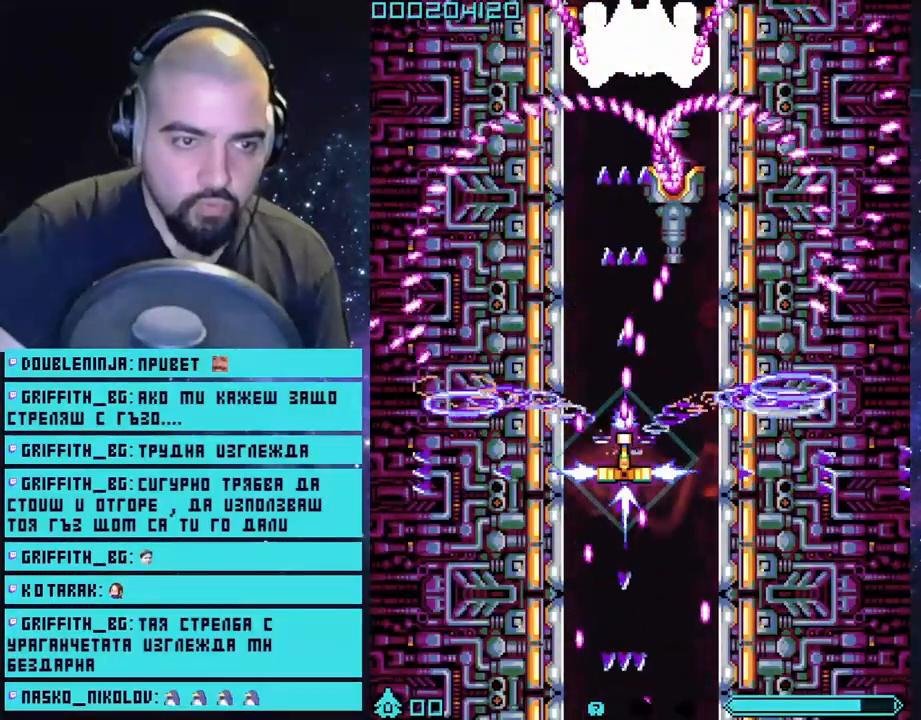
{"buttons": ["CROSS", "L2"], "left_stick": "center", "right_stick": "center", "events": [[100, "left_stick", "left"], [250, "left_stick", "center"]]}
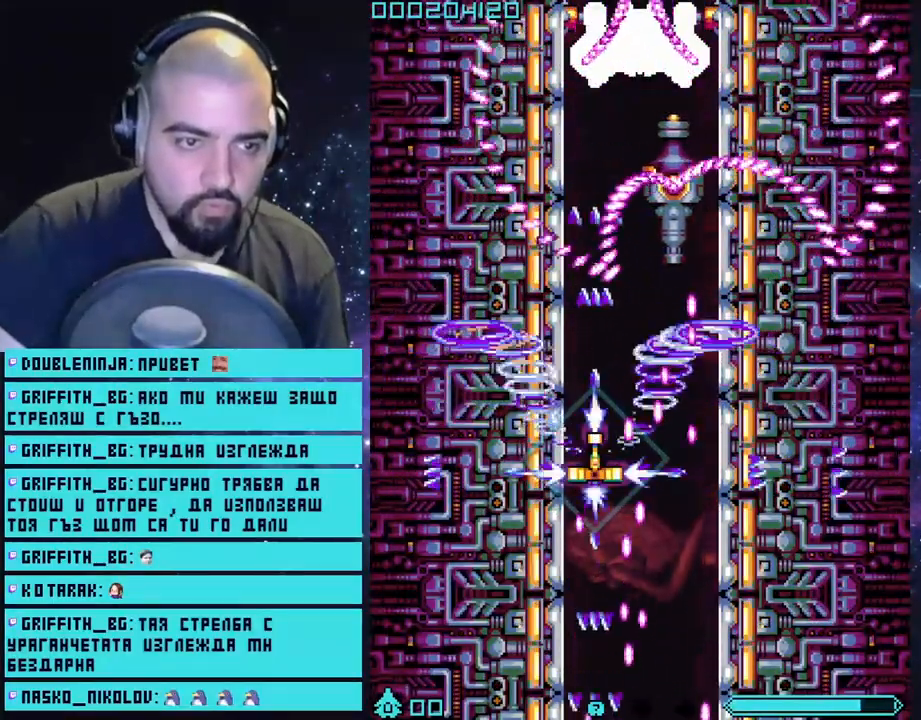
{"buttons": ["CROSS", "L2"], "left_stick": "center", "right_stick": "center", "events": []}
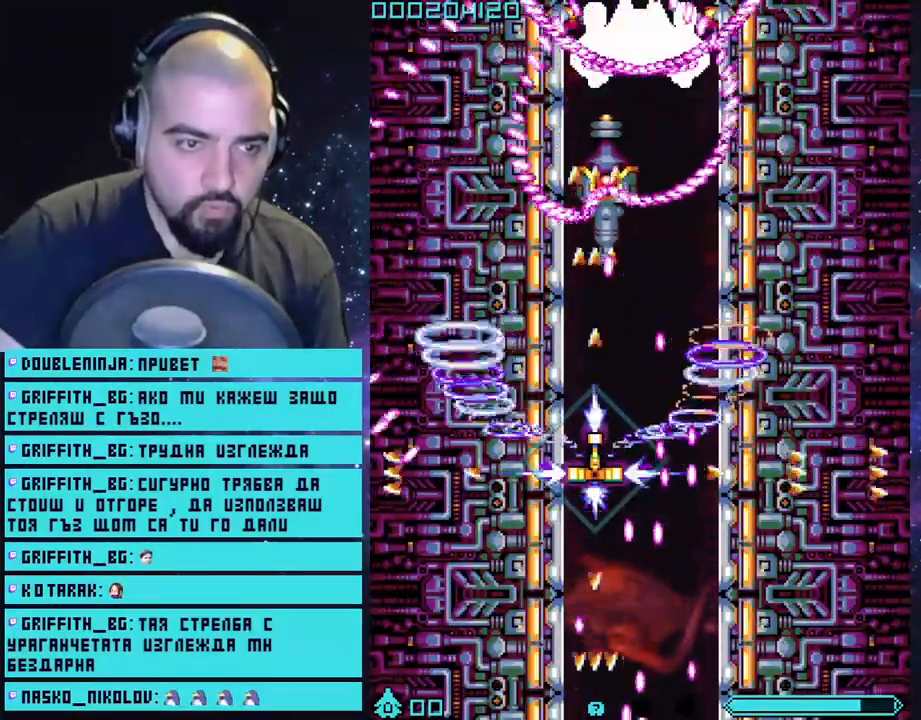
{"buttons": ["CROSS", "L2"], "left_stick": "left", "right_stick": "center", "events": [[283, "left_stick", "down"], [467, "left_stick", "left"]]}
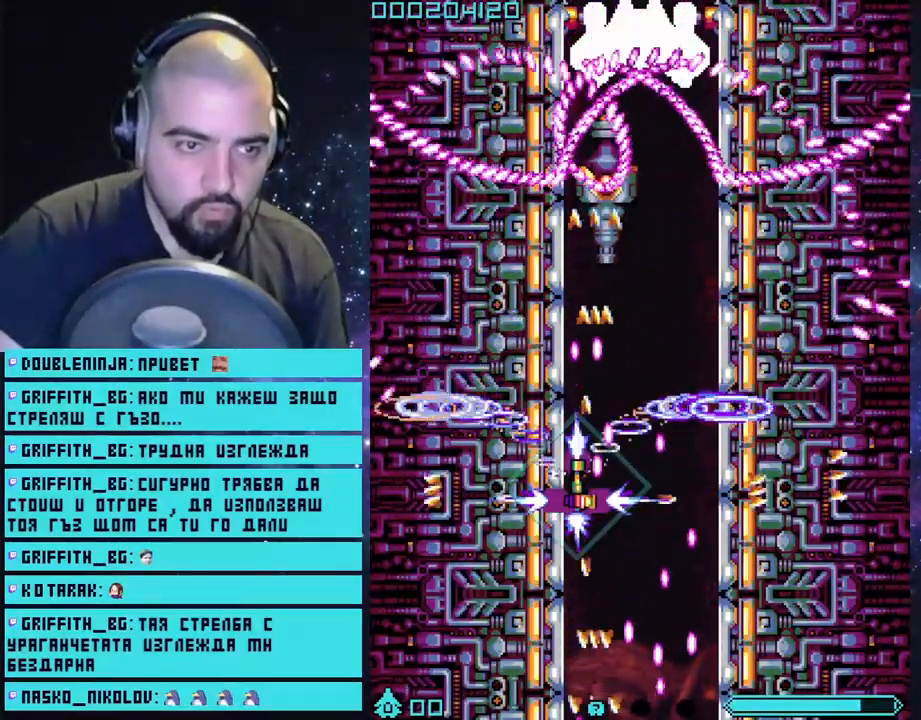
{"buttons": ["CROSS", "L2"], "left_stick": "down-left", "right_stick": "center", "events": [[200, "left_stick", "center"], [250, "left_stick", "left"], [383, "left_stick", "down-left"]]}